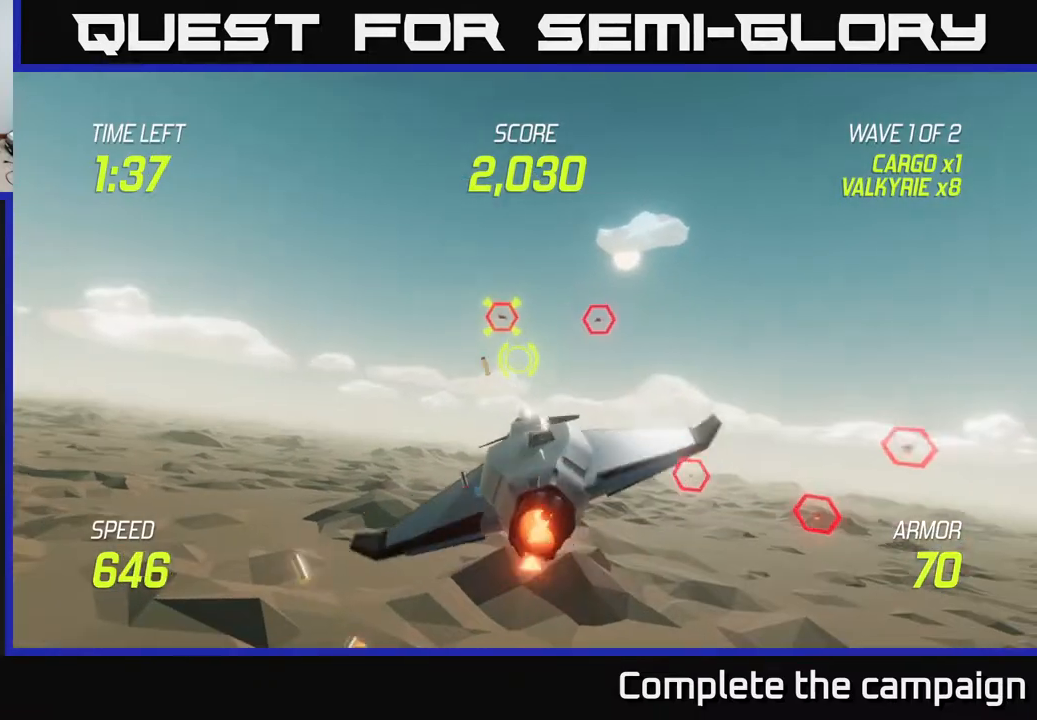
Gameplay with a controller (Xbox layout); each line is a JSON object with the inputs held at the frame after it. "events" lists button and stick changes between this image and that frame as [ms after this image, input, new state], when the widget could be followed in between. Not read: L3 R3.
{"buttons": ["L2"], "left_stick": "right", "right_stick": "center", "events": [[33, "L2", "up"], [117, "L2", "down"], [233, "L2", "up"], [333, "L2", "down"]]}
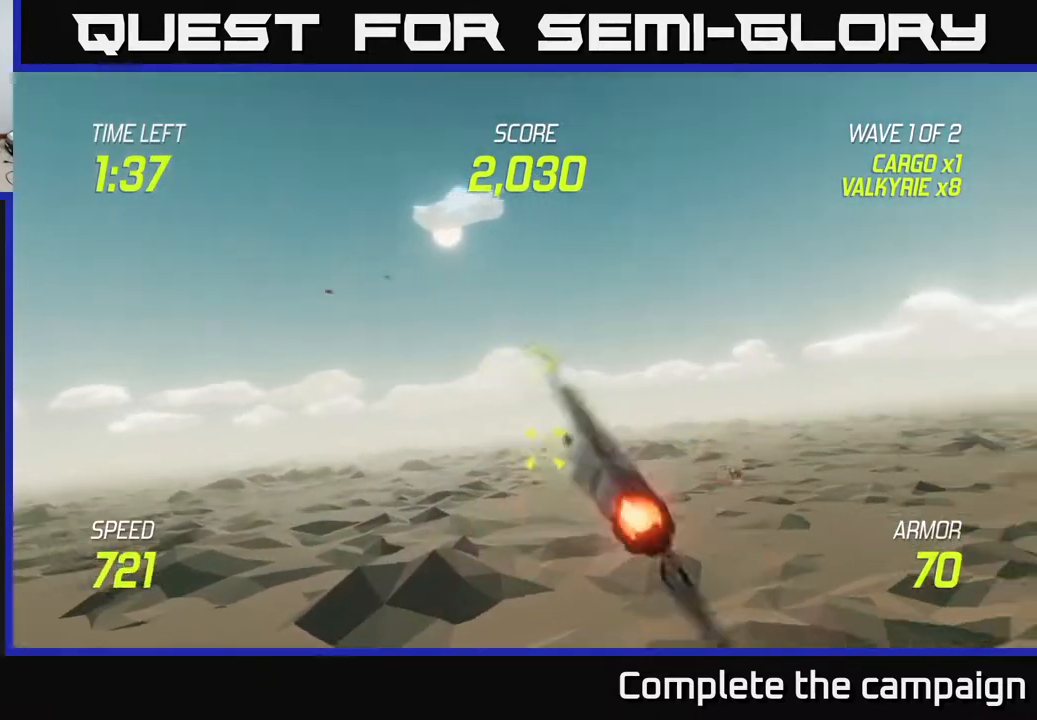
{"buttons": ["R2"], "left_stick": "center", "right_stick": "center", "events": [[83, "left_stick", "down"], [117, "R2", "down"], [183, "left_stick", "left"], [233, "L2", "up"], [450, "left_stick", "center"]]}
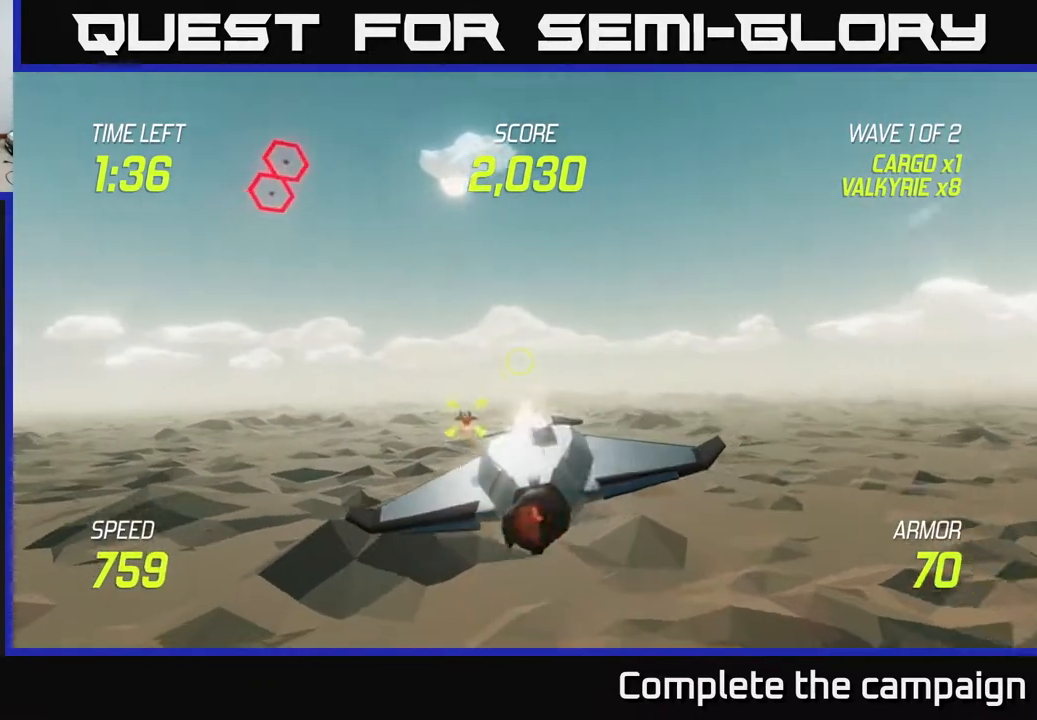
{"buttons": [], "left_stick": "up-left", "right_stick": "center", "events": [[67, "left_stick", "left"], [300, "R2", "up"], [483, "left_stick", "up-left"]]}
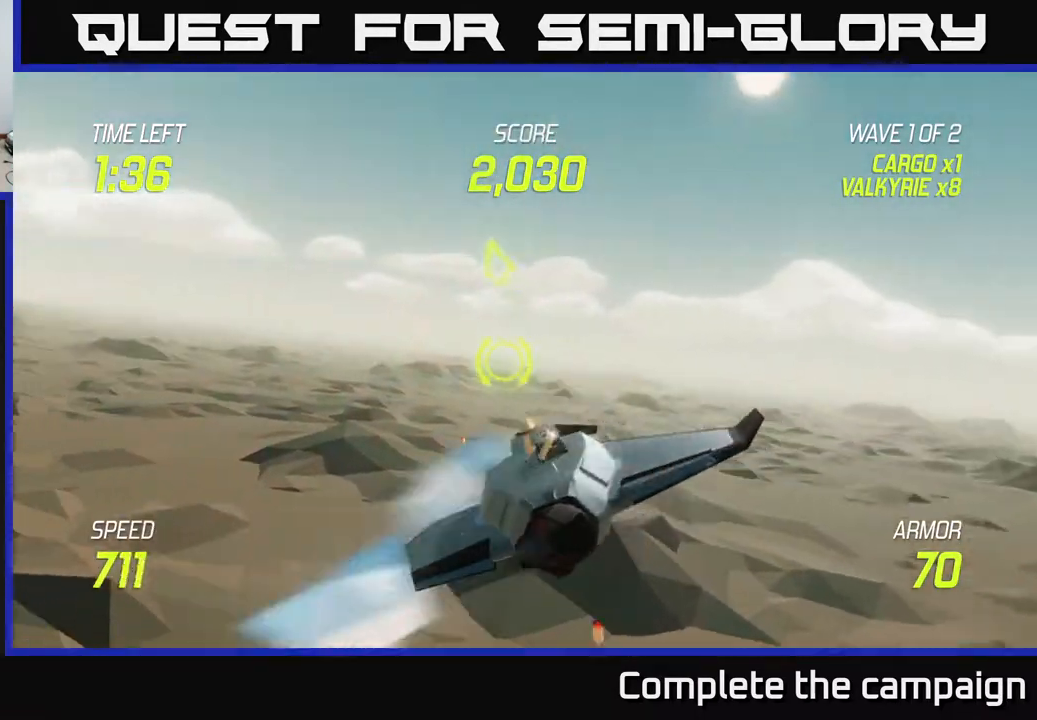
{"buttons": ["R2"], "left_stick": "up", "right_stick": "center", "events": [[83, "left_stick", "up"], [200, "R2", "down"]]}
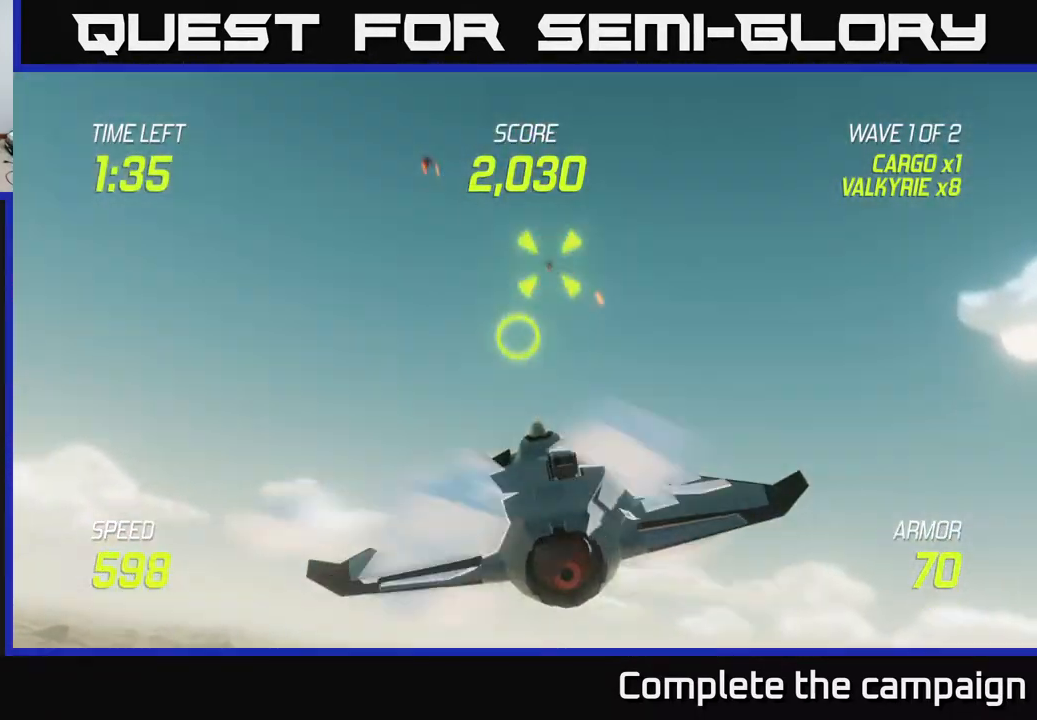
{"buttons": ["R2"], "left_stick": "center", "right_stick": "center", "events": [[100, "left_stick", "center"], [267, "left_stick", "down"], [400, "left_stick", "center"]]}
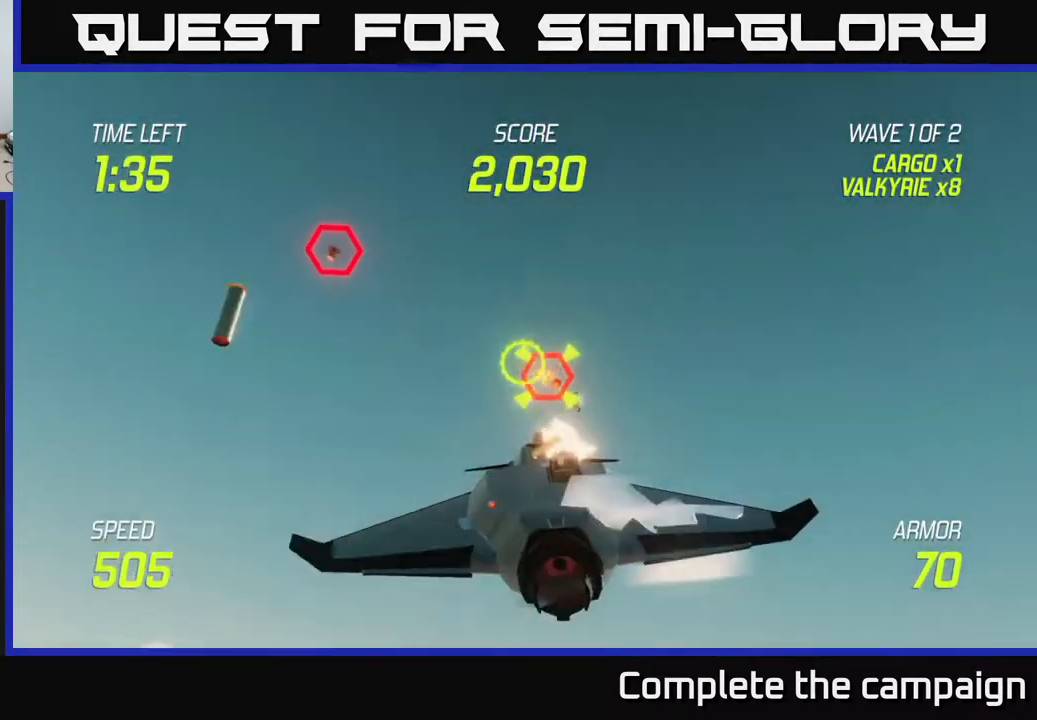
{"buttons": ["R2"], "left_stick": "center", "right_stick": "center", "events": [[17, "left_stick", "left"], [183, "left_stick", "center"], [367, "left_stick", "left"], [483, "left_stick", "center"]]}
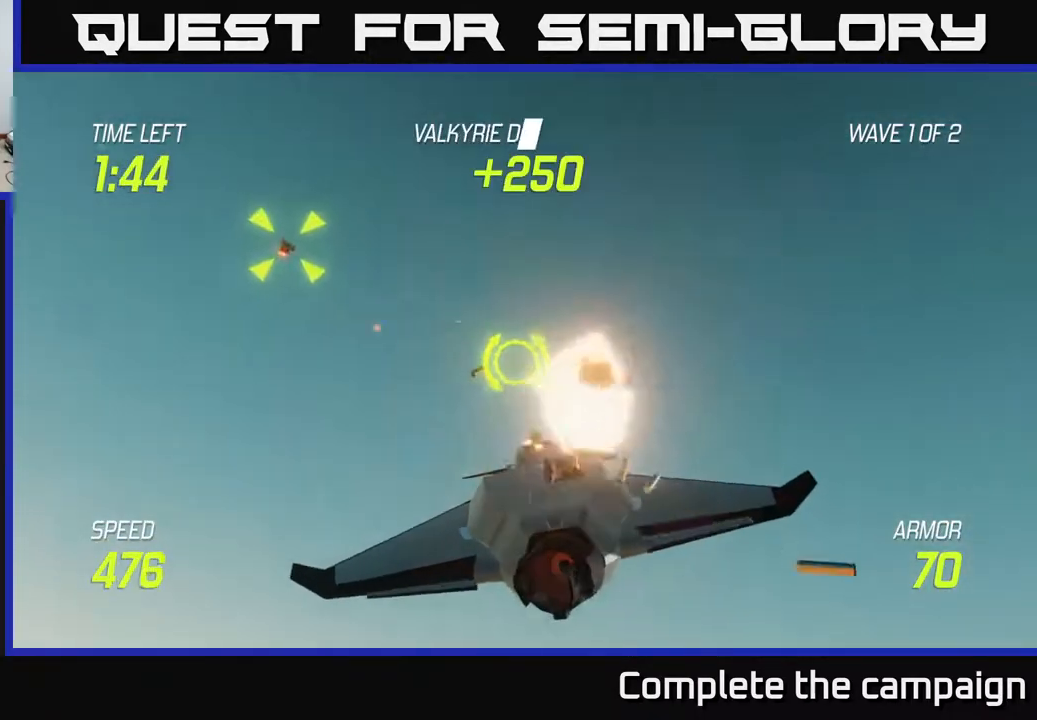
{"buttons": ["L2"], "left_stick": "left", "right_stick": "center", "events": [[83, "R2", "up"], [83, "left_stick", "left"], [183, "L2", "down"], [300, "L2", "up"], [350, "L2", "down"]]}
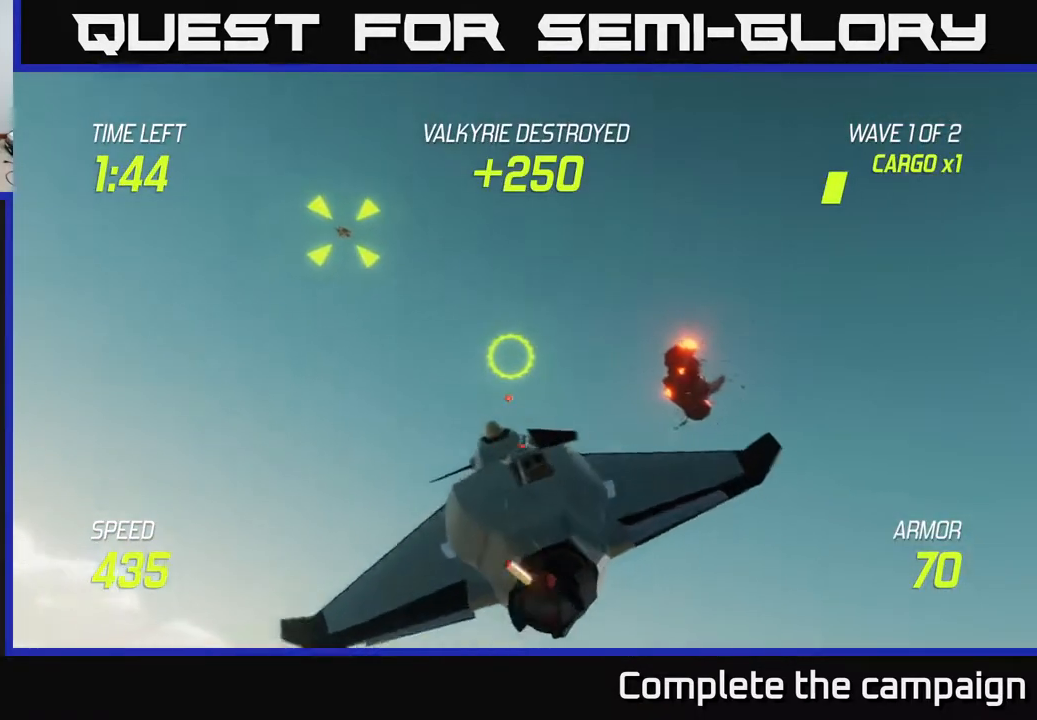
{"buttons": ["L2", "R2"], "left_stick": "left", "right_stick": "center", "events": [[433, "R2", "down"]]}
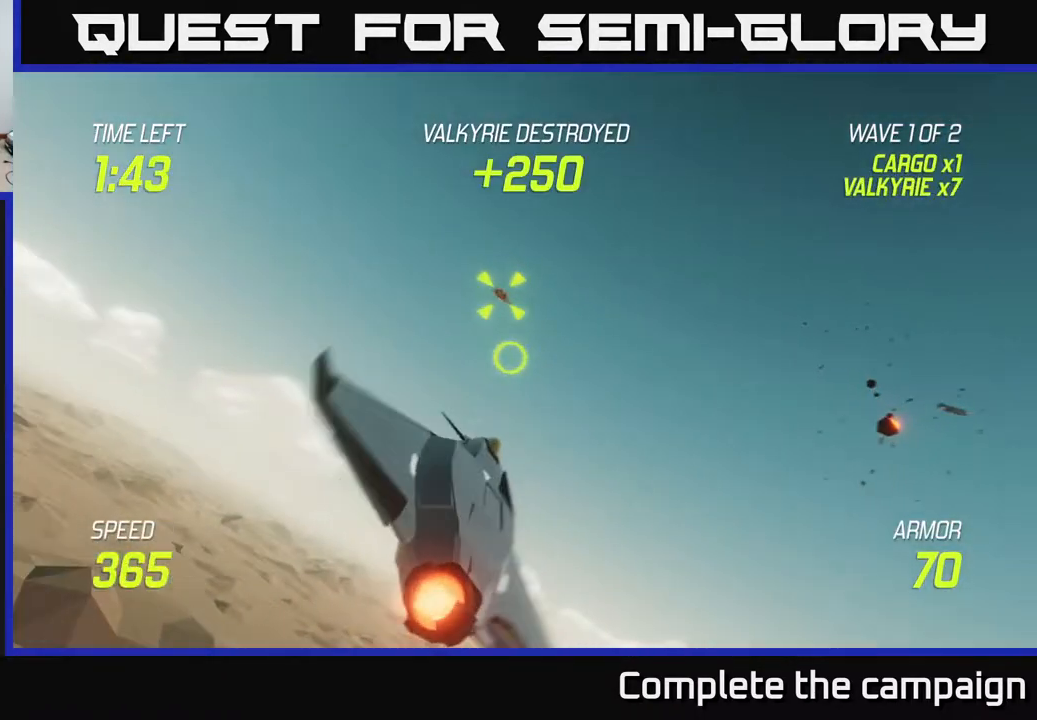
{"buttons": ["L2", "R2"], "left_stick": "left", "right_stick": "center", "events": [[133, "left_stick", "center"], [183, "left_stick", "left"]]}
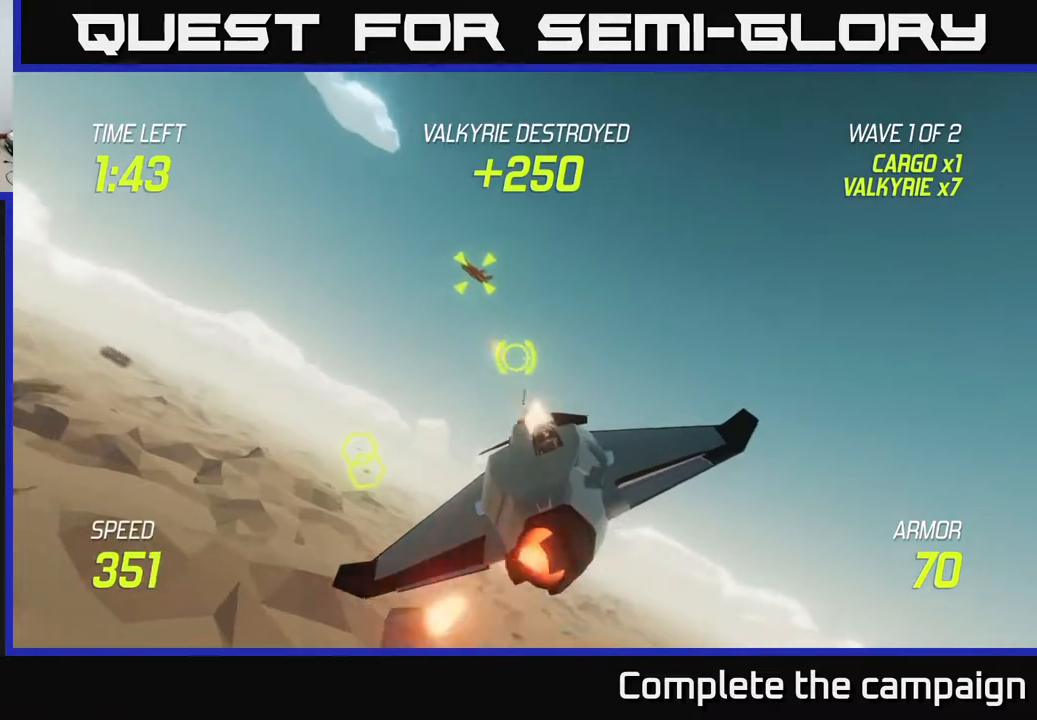
{"buttons": [], "left_stick": "left", "right_stick": "center", "events": [[317, "L2", "up"], [317, "R2", "up"]]}
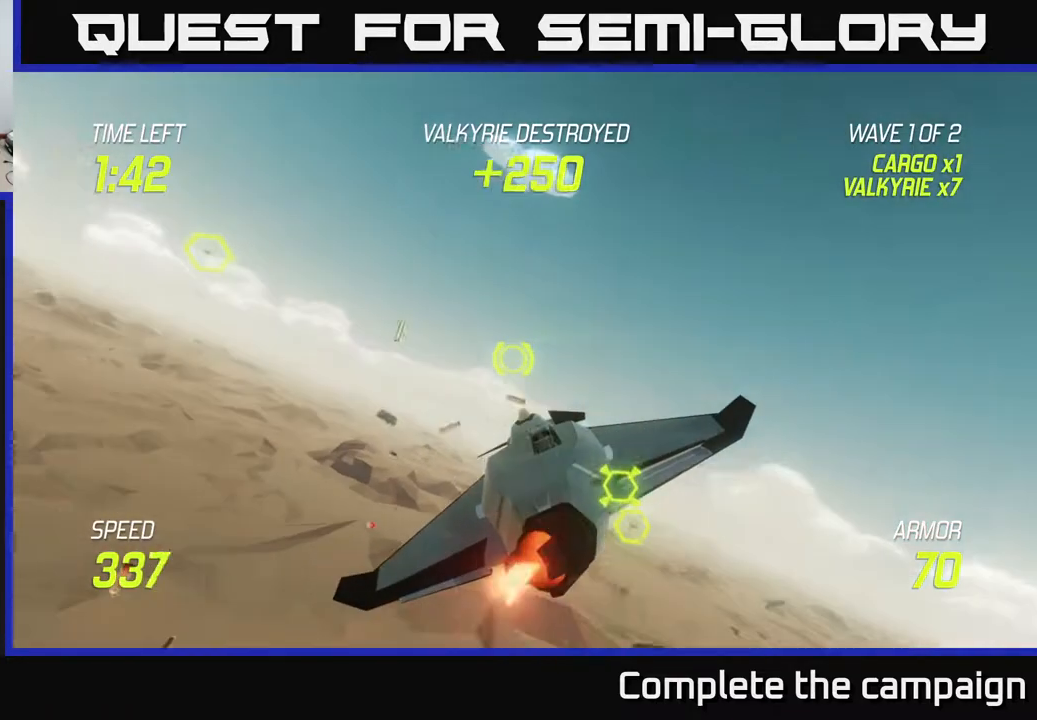
{"buttons": ["L2"], "left_stick": "left", "right_stick": "center", "events": [[433, "L2", "down"]]}
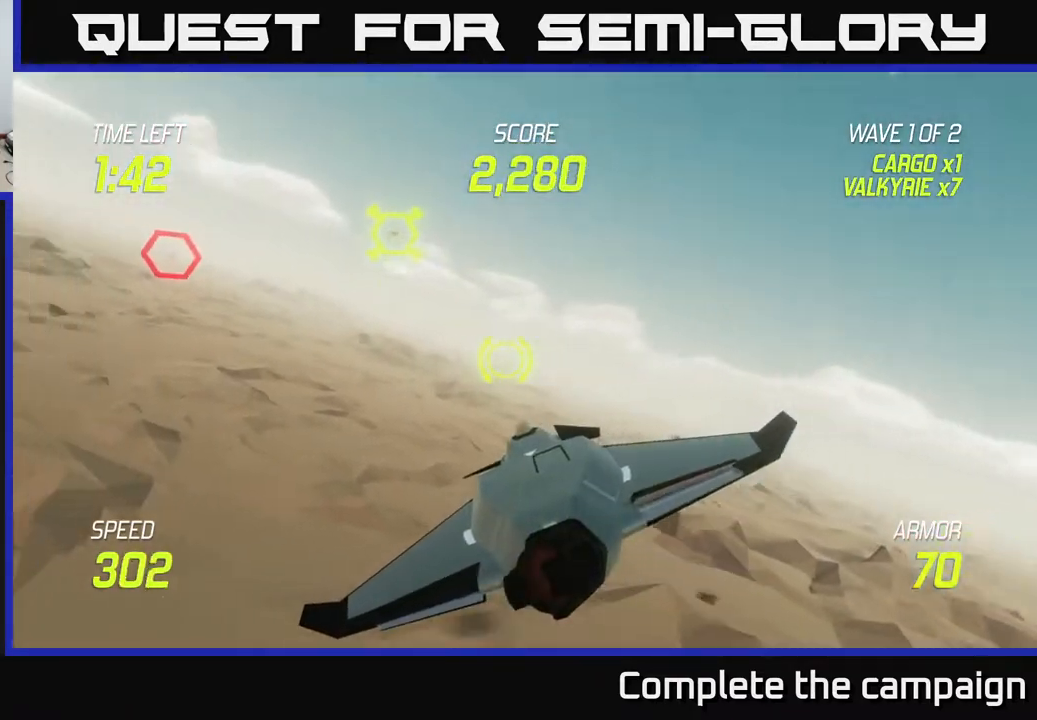
{"buttons": ["L2"], "left_stick": "left", "right_stick": "center", "events": [[33, "left_stick", "up-left"], [333, "left_stick", "center"], [500, "left_stick", "left"]]}
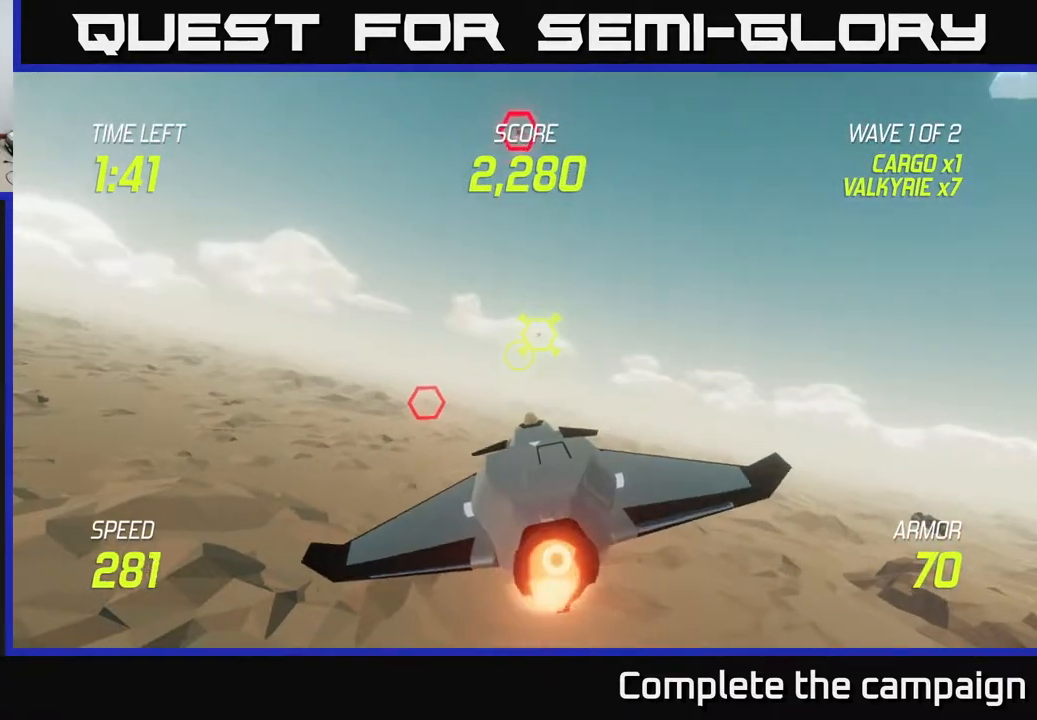
{"buttons": ["L2", "R2"], "left_stick": "center", "right_stick": "center", "events": [[100, "R2", "down"], [167, "left_stick", "center"], [300, "left_stick", "left"], [500, "left_stick", "center"]]}
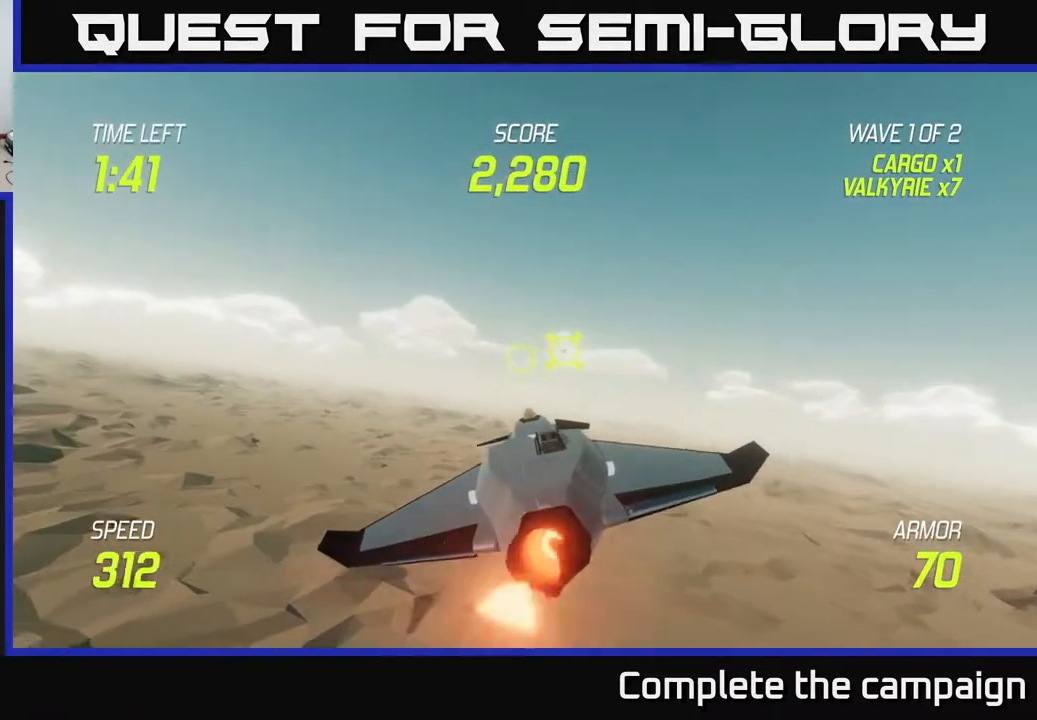
{"buttons": ["L2", "R2"], "left_stick": "left", "right_stick": "center", "events": [[400, "left_stick", "left"]]}
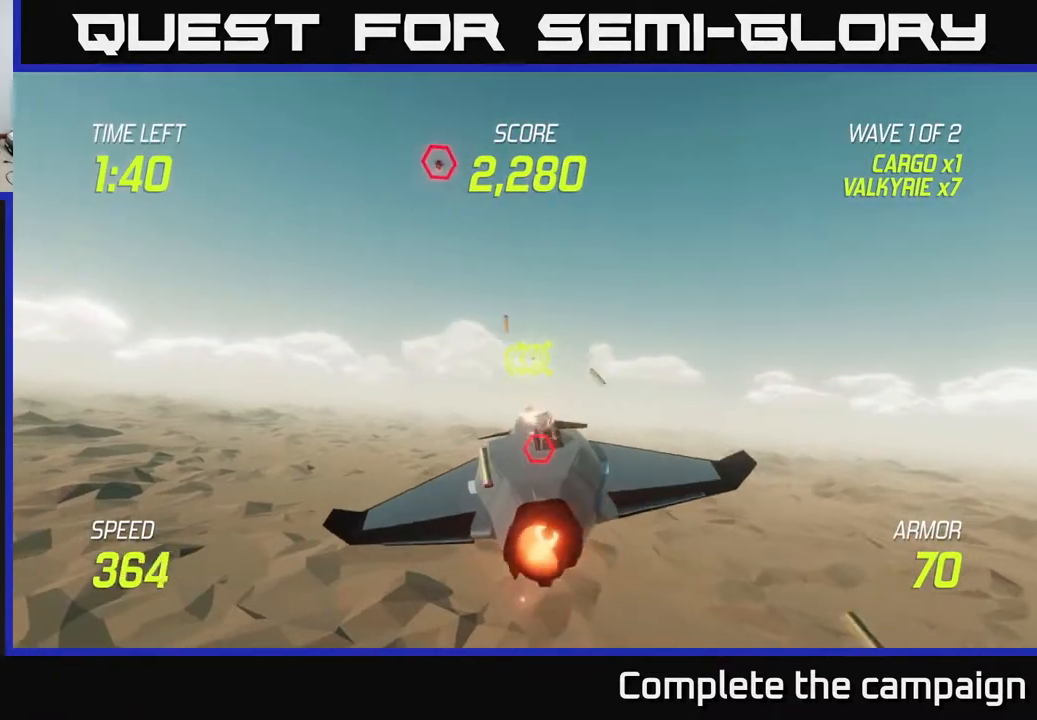
{"buttons": [], "left_stick": "down-right", "right_stick": "center", "events": [[50, "left_stick", "center"], [167, "left_stick", "left"], [267, "left_stick", "center"], [400, "left_stick", "left"], [433, "R2", "up"], [450, "L2", "up"], [500, "left_stick", "down-right"]]}
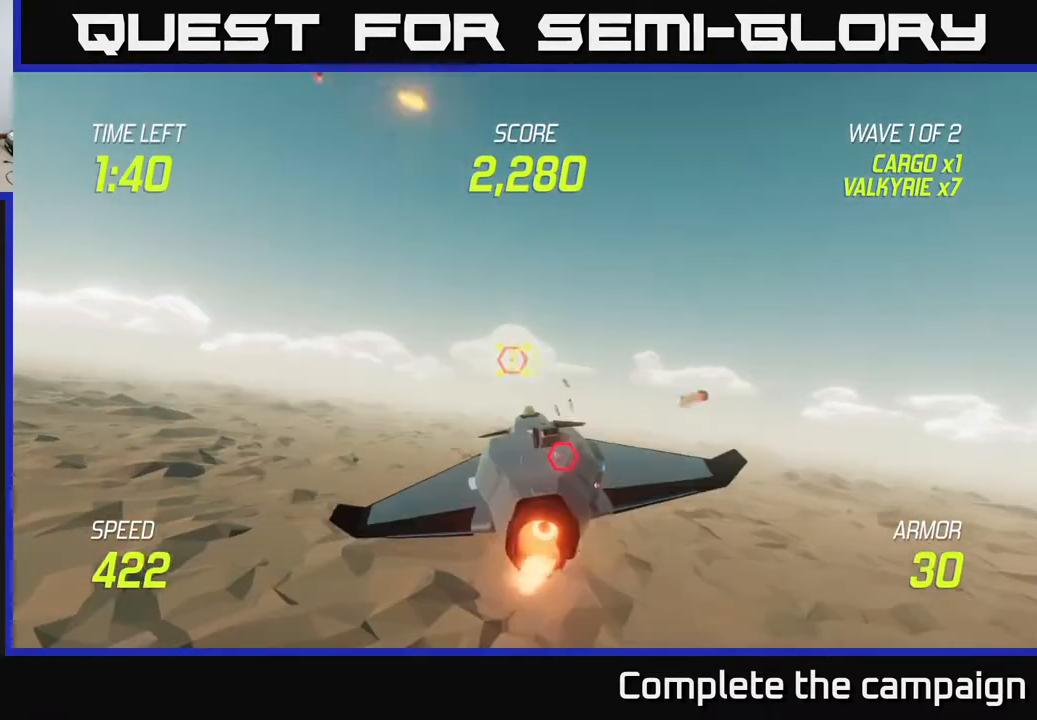
{"buttons": [], "left_stick": "right", "right_stick": "center", "events": [[17, "L2", "down"], [100, "left_stick", "right"], [150, "L2", "up"], [200, "L2", "down"], [250, "left_stick", "left"], [283, "L2", "up"], [333, "L2", "down"], [467, "L2", "up"], [500, "left_stick", "right"]]}
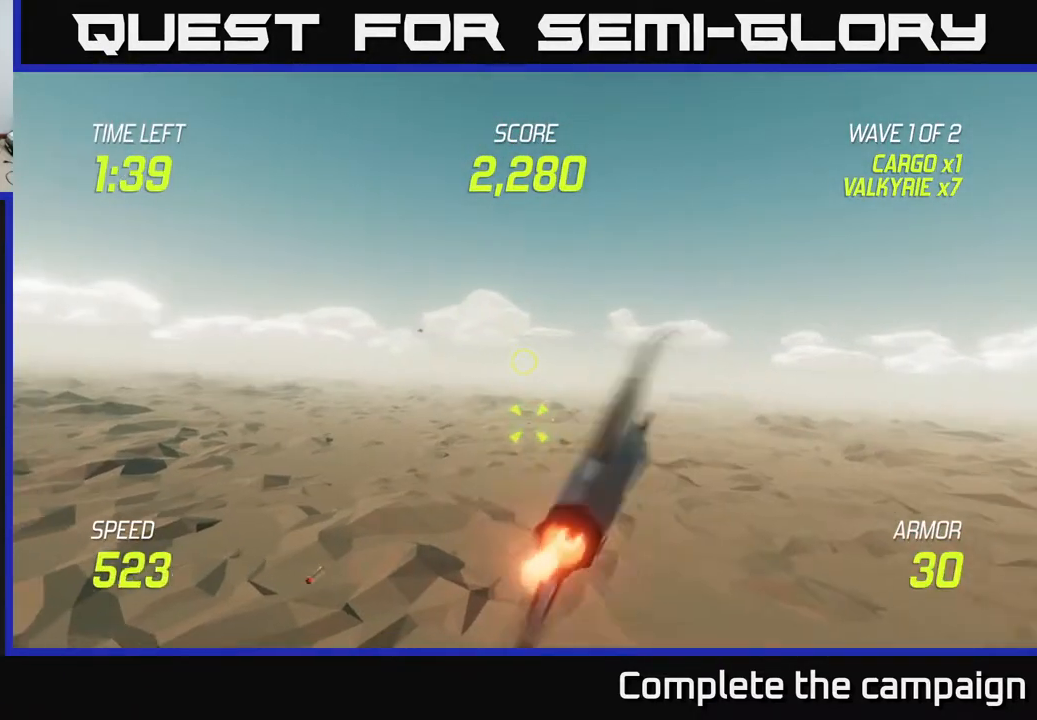
{"buttons": ["L2", "R2"], "left_stick": "center", "right_stick": "center", "events": [[17, "L2", "down"], [17, "R2", "down"], [100, "left_stick", "center"], [217, "left_stick", "left"], [367, "left_stick", "center"]]}
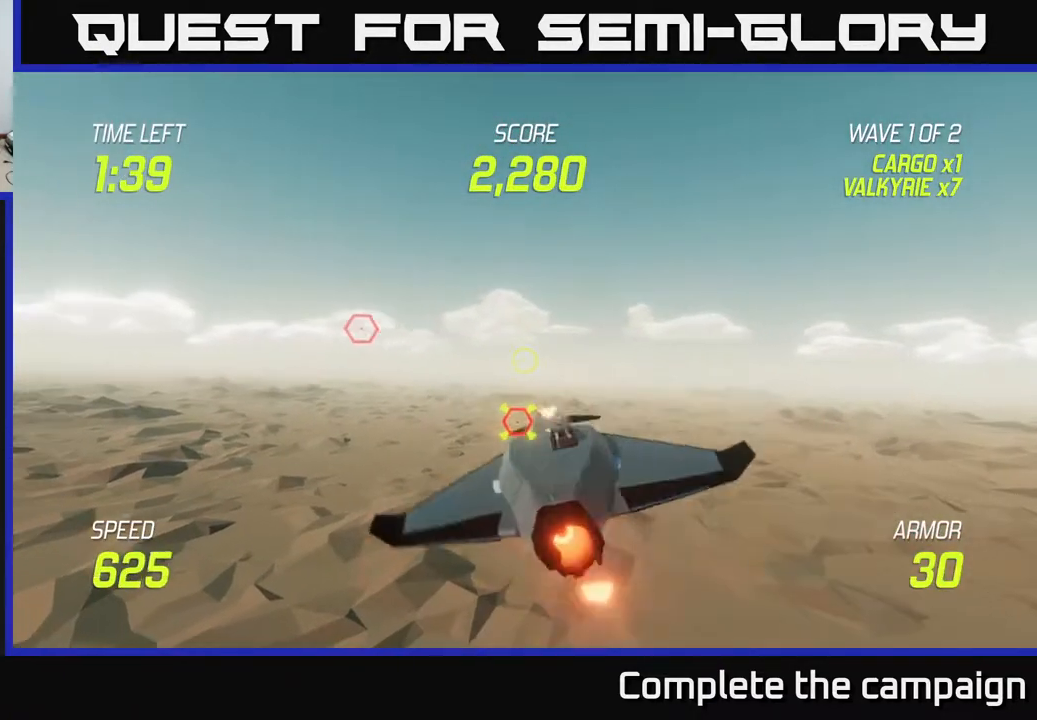
{"buttons": ["L2", "R2"], "left_stick": "left", "right_stick": "center", "events": [[33, "left_stick", "down"], [200, "left_stick", "left"], [350, "left_stick", "center"], [450, "left_stick", "left"]]}
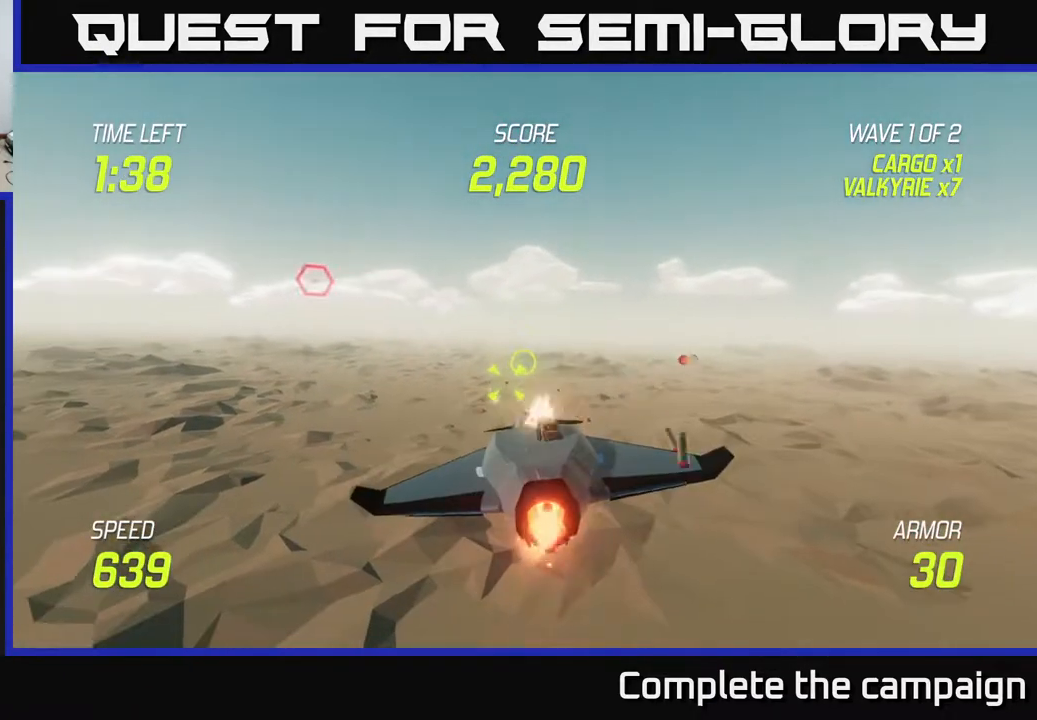
{"buttons": ["L2"], "left_stick": "right", "right_stick": "center", "events": [[67, "left_stick", "down-left"], [83, "L2", "up"], [350, "left_stick", "center"], [417, "L2", "down"], [433, "R2", "up"], [450, "left_stick", "right"]]}
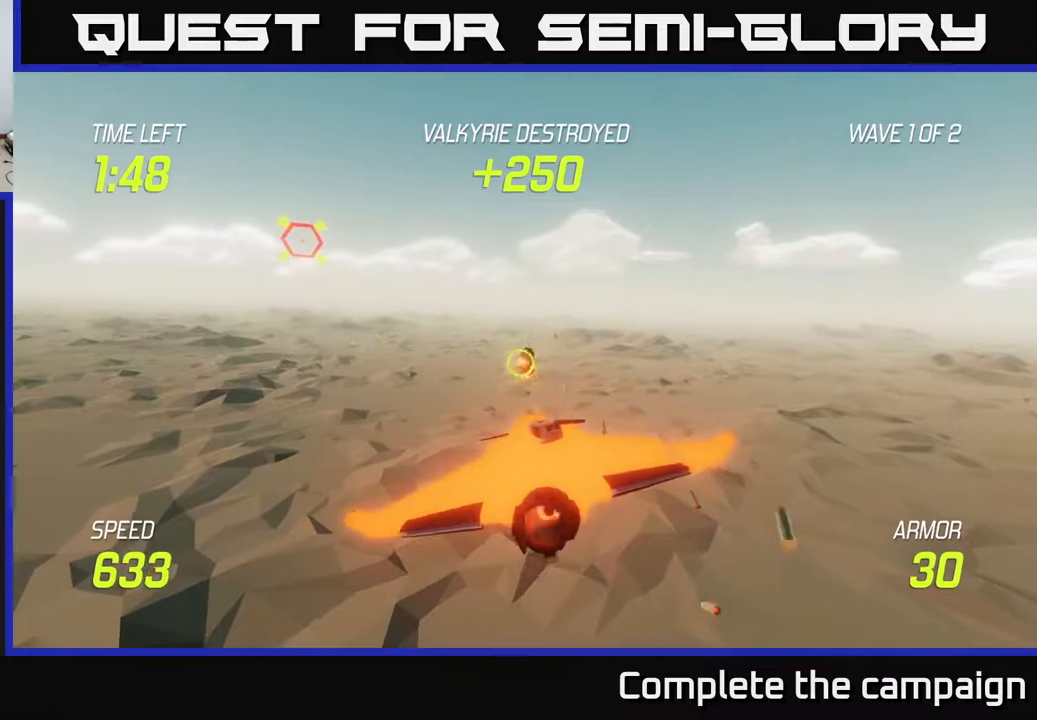
{"buttons": ["L2"], "left_stick": "up-left", "right_stick": "center", "events": [[67, "L2", "up"], [67, "left_stick", "left"], [167, "L2", "down"], [233, "left_stick", "up-left"], [283, "L2", "up"], [500, "L2", "down"]]}
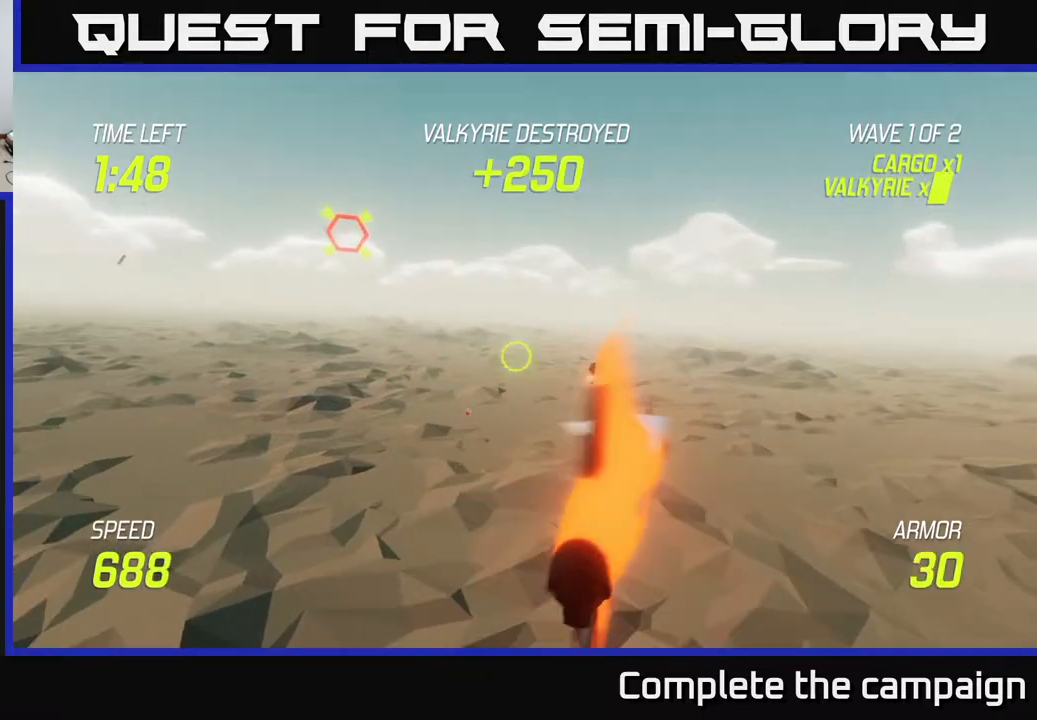
{"buttons": ["L2"], "left_stick": "up-left", "right_stick": "center", "events": []}
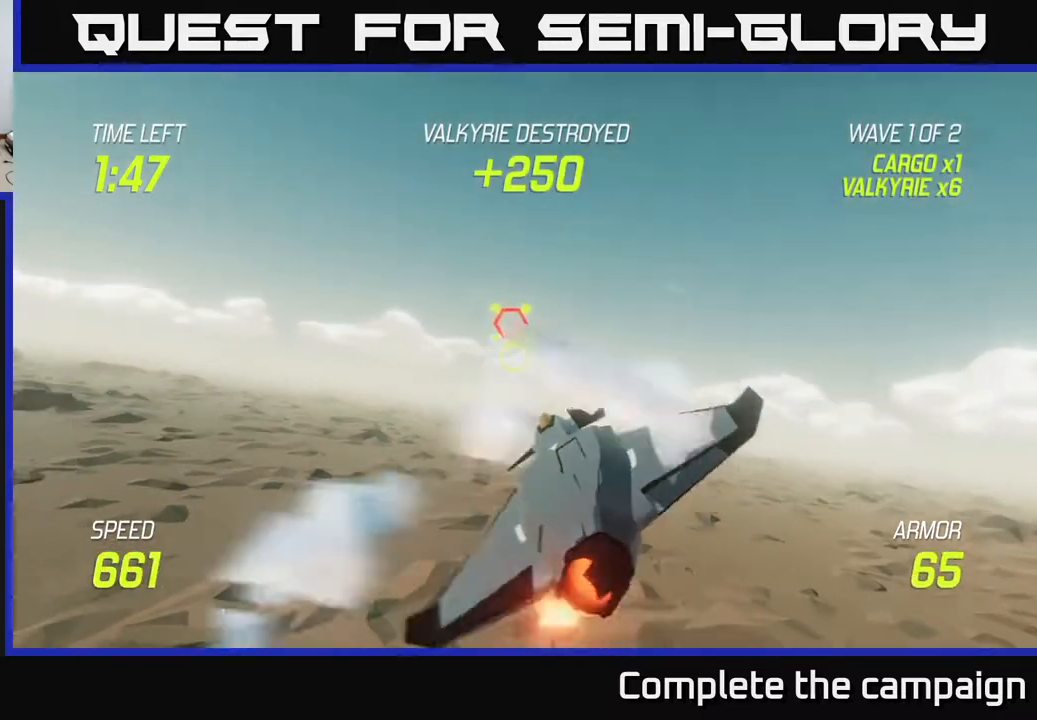
{"buttons": ["L2", "R2"], "left_stick": "left", "right_stick": "center", "events": [[117, "R2", "down"], [183, "left_stick", "left"], [283, "left_stick", "center"], [483, "left_stick", "left"]]}
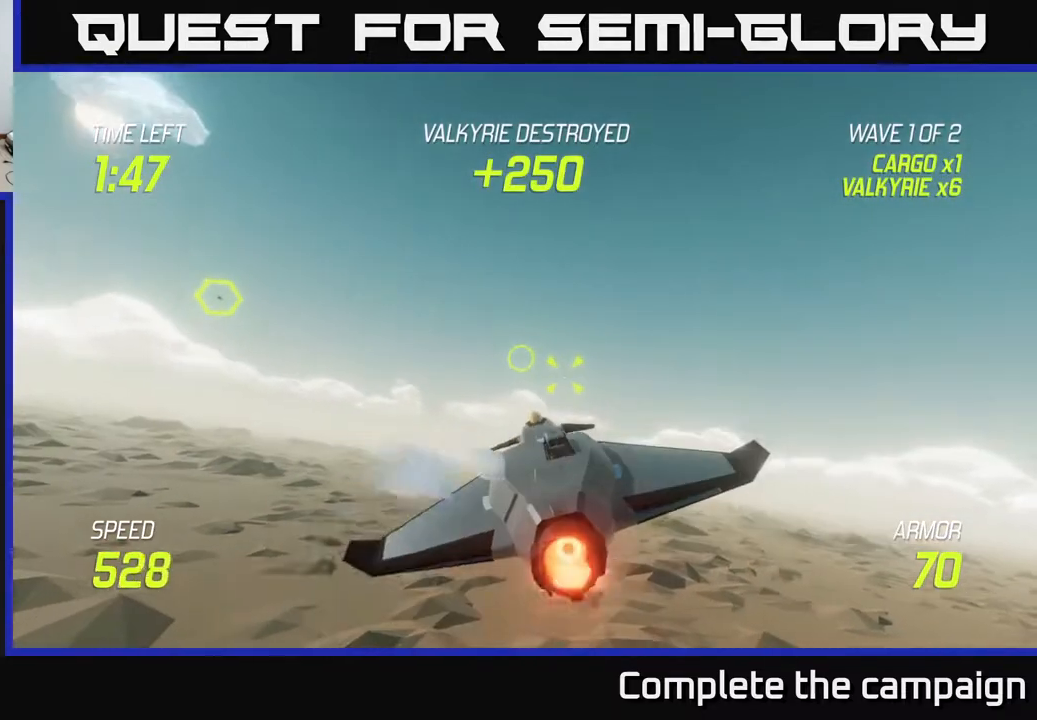
{"buttons": ["L2", "R2"], "left_stick": "center", "right_stick": "center", "events": [[117, "left_stick", "center"]]}
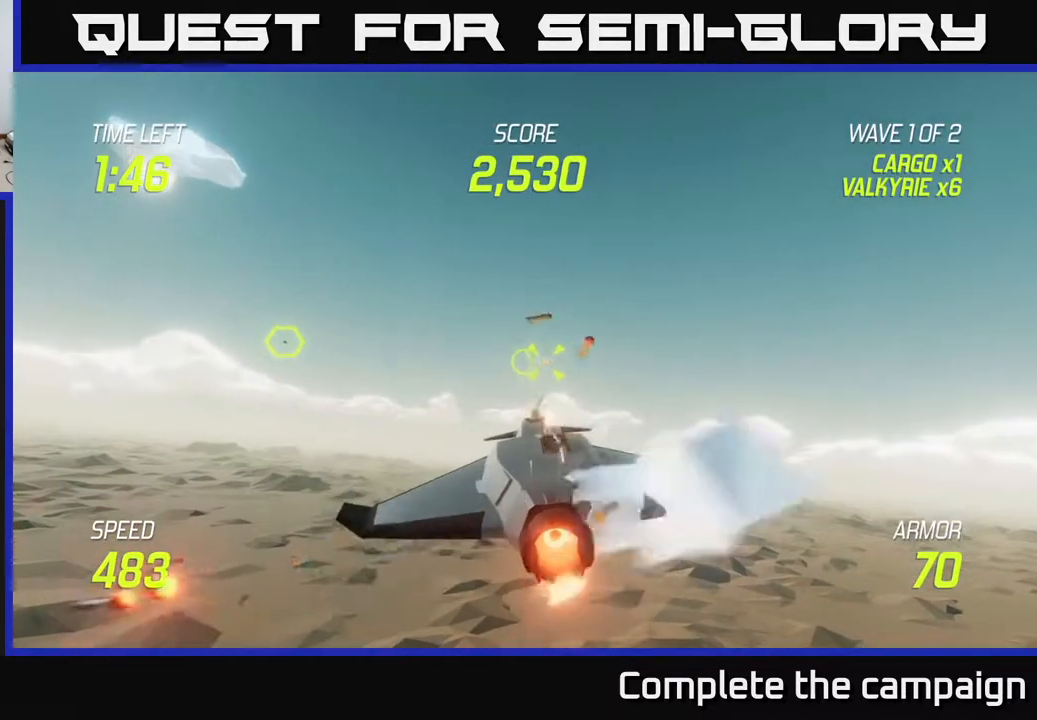
{"buttons": ["L2", "R2"], "left_stick": "left", "right_stick": "center", "events": [[100, "left_stick", "left"], [217, "left_stick", "center"], [400, "left_stick", "left"]]}
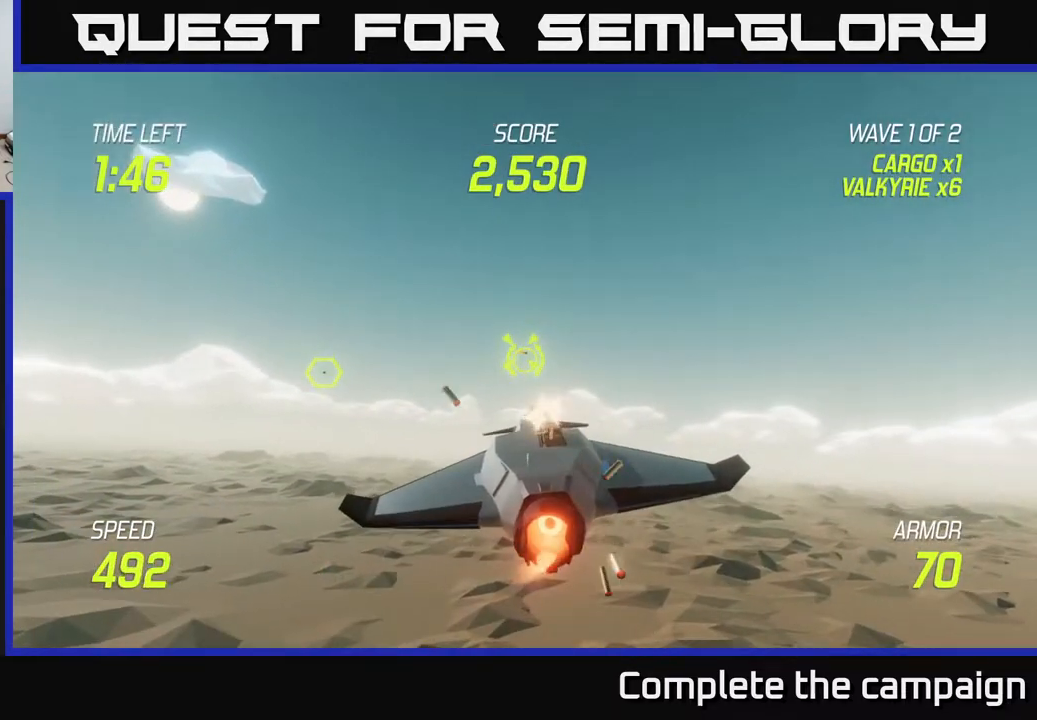
{"buttons": ["L2"], "left_stick": "down-left", "right_stick": "center", "events": [[133, "R2", "up"], [167, "left_stick", "center"], [433, "left_stick", "left"], [500, "left_stick", "down-left"]]}
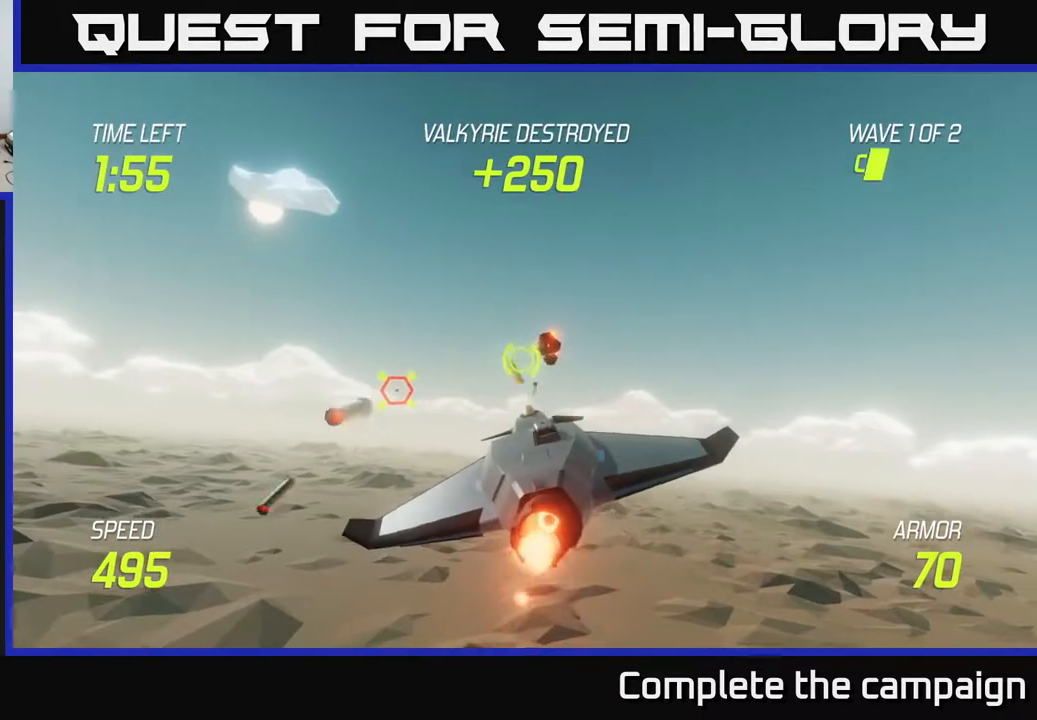
{"buttons": ["L2"], "left_stick": "center", "right_stick": "center", "events": [[67, "L2", "up"], [200, "L2", "down"], [367, "left_stick", "center"]]}
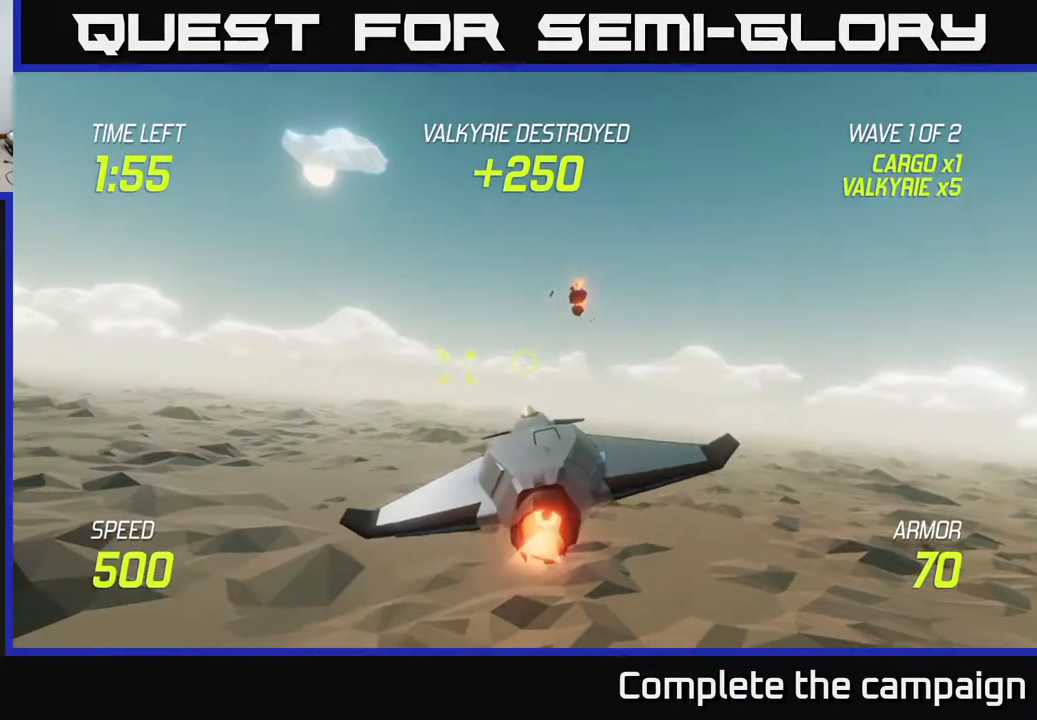
{"buttons": ["L2", "R2"], "left_stick": "down", "right_stick": "center", "events": [[33, "left_stick", "left"], [200, "left_stick", "down"], [250, "R2", "down"], [250, "left_stick", "center"], [500, "left_stick", "down"]]}
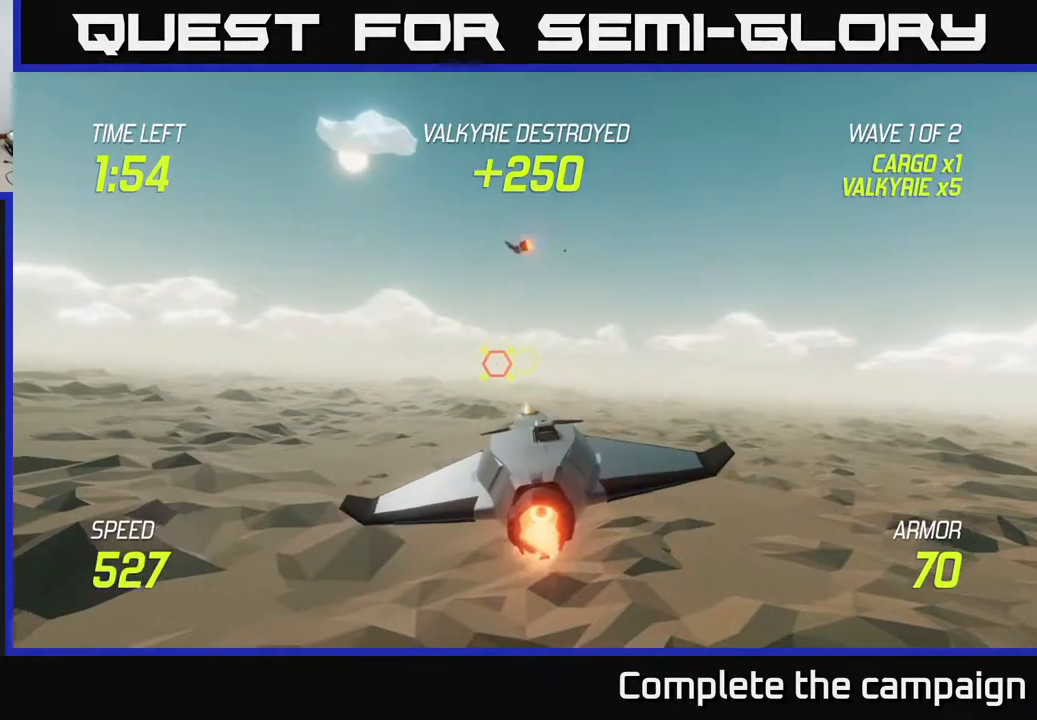
{"buttons": ["L2", "R2"], "left_stick": "up-left", "right_stick": "center", "events": [[167, "left_stick", "center"], [400, "left_stick", "up-left"]]}